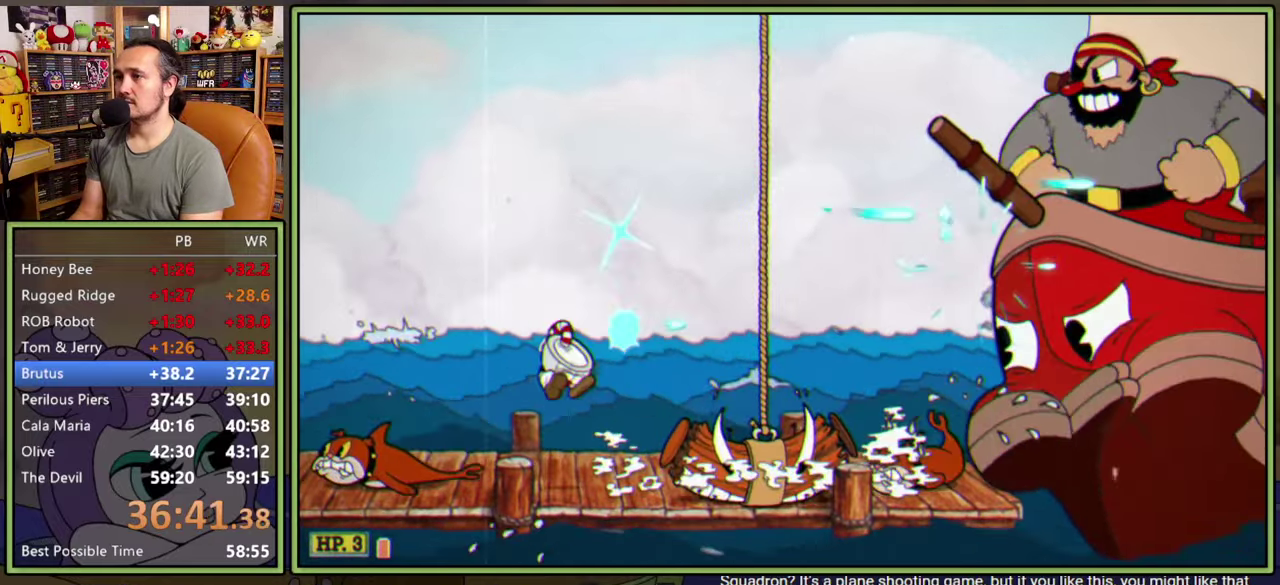
Gameplay with a controller (Xbox layout); each line is a JSON object with the inputs held at the frame after it. "events" lists button and stick changes between this image and that frame as [ms after this image, input, new state], when the widget could be followed in between. Not read: L2 L3 R2 R3 left_stick.
{"buttons": ["L1"], "right_stick": "center", "events": [[116, "DPAD_LEFT", "down"], [266, "DPAD_DOWN", "down"], [283, "DPAD_LEFT", "up"], [316, "DPAD_RIGHT", "down"], [383, "DPAD_RIGHT", "up"], [483, "DPAD_DOWN", "up"]]}
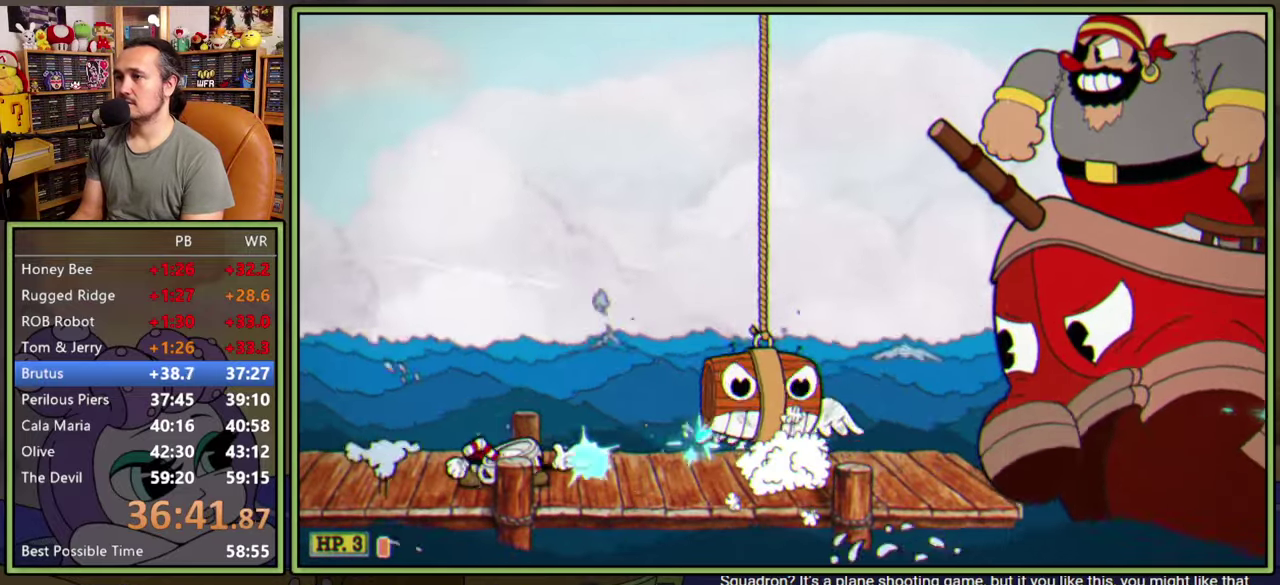
{"buttons": ["L1"], "right_stick": "center", "events": [[50, "A", "down"], [466, "A", "up"]]}
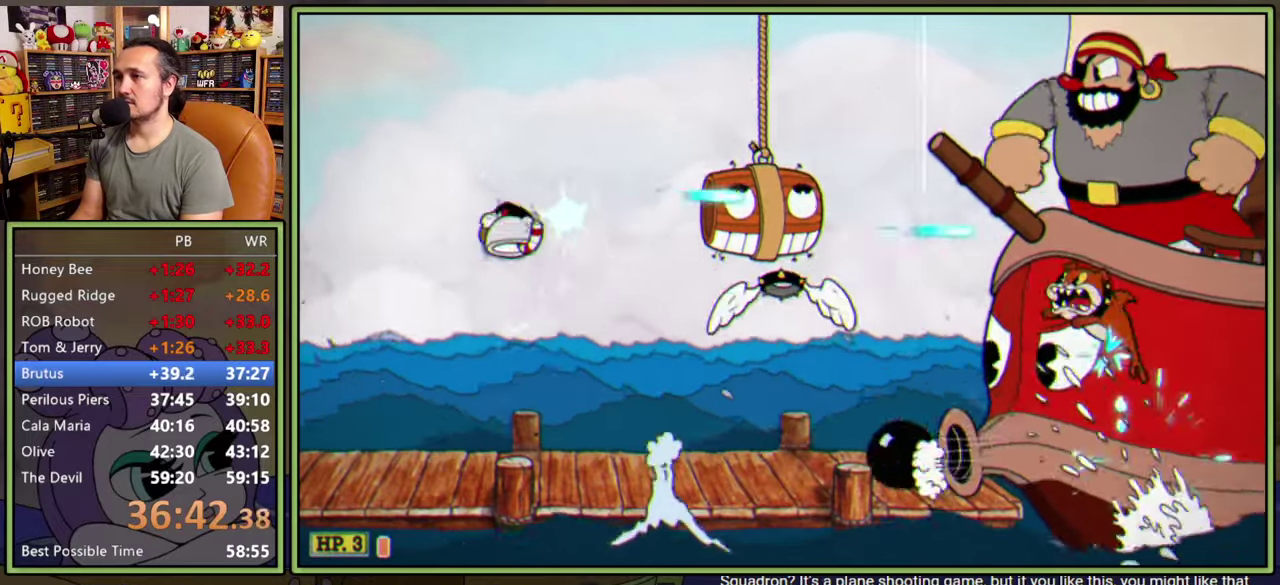
{"buttons": ["A", "L1", "DPAD_LEFT"], "right_stick": "center", "events": [[166, "DPAD_DOWN", "down"], [300, "DPAD_DOWN", "up"], [333, "DPAD_LEFT", "down"], [350, "A", "down"]]}
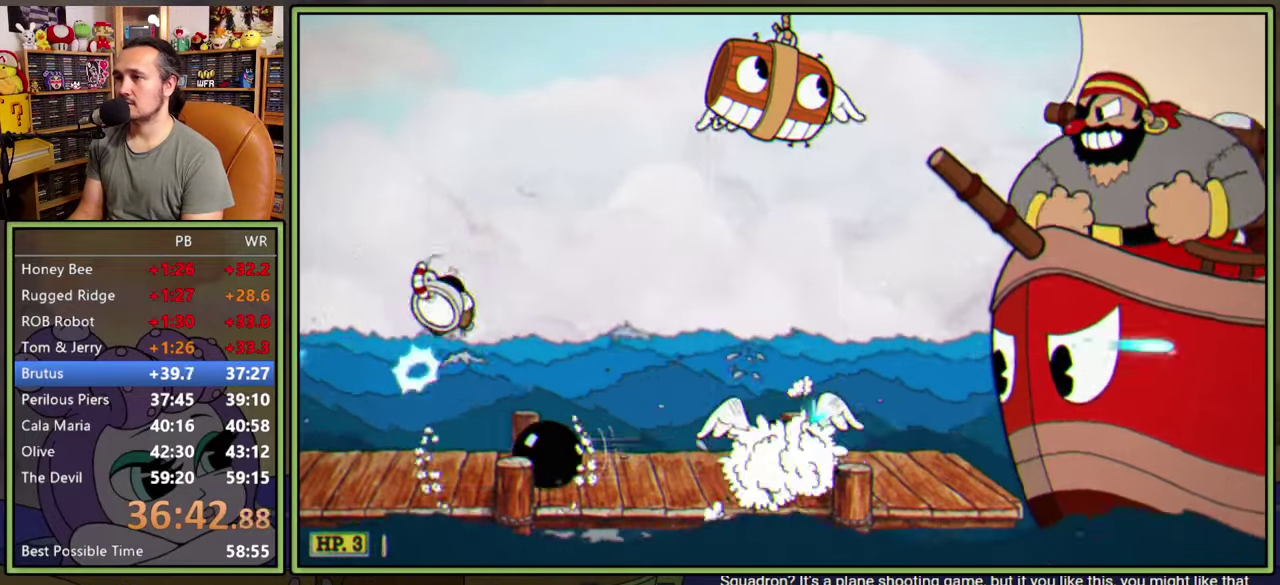
{"buttons": ["L1", "DPAD_RIGHT"], "right_stick": "center", "events": [[50, "DPAD_LEFT", "up"], [66, "A", "up"], [66, "DPAD_RIGHT", "down"], [200, "DPAD_RIGHT", "up"], [466, "DPAD_RIGHT", "down"]]}
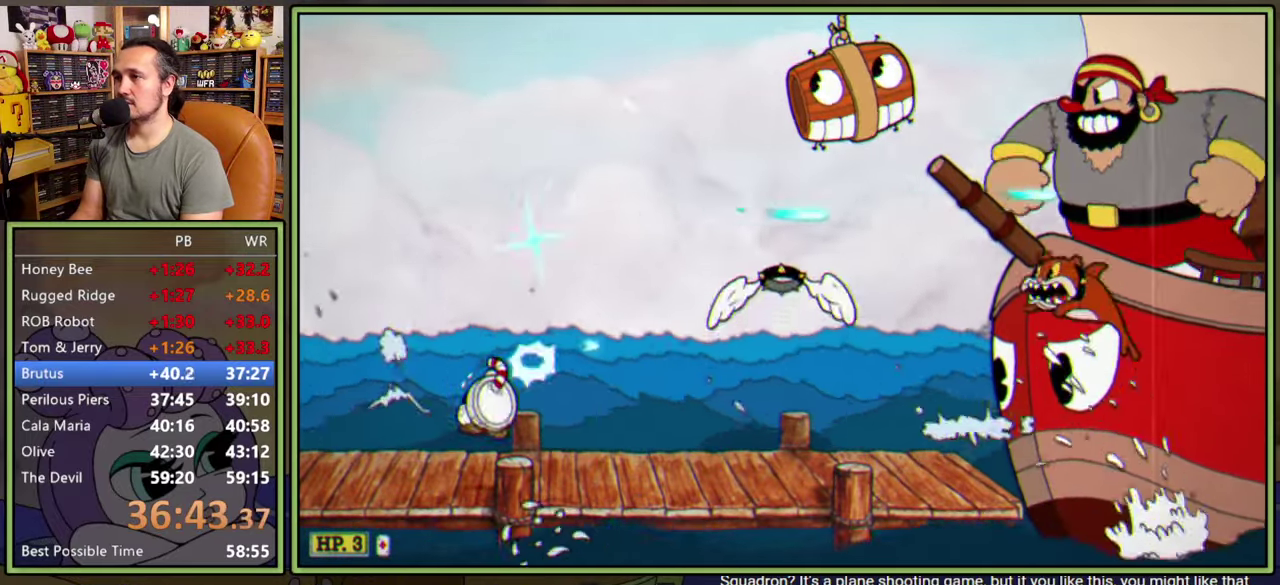
{"buttons": ["L1", "DPAD_RIGHT"], "right_stick": "center", "events": [[66, "A", "down"], [83, "DPAD_RIGHT", "up"], [266, "DPAD_RIGHT", "down"], [466, "A", "up"]]}
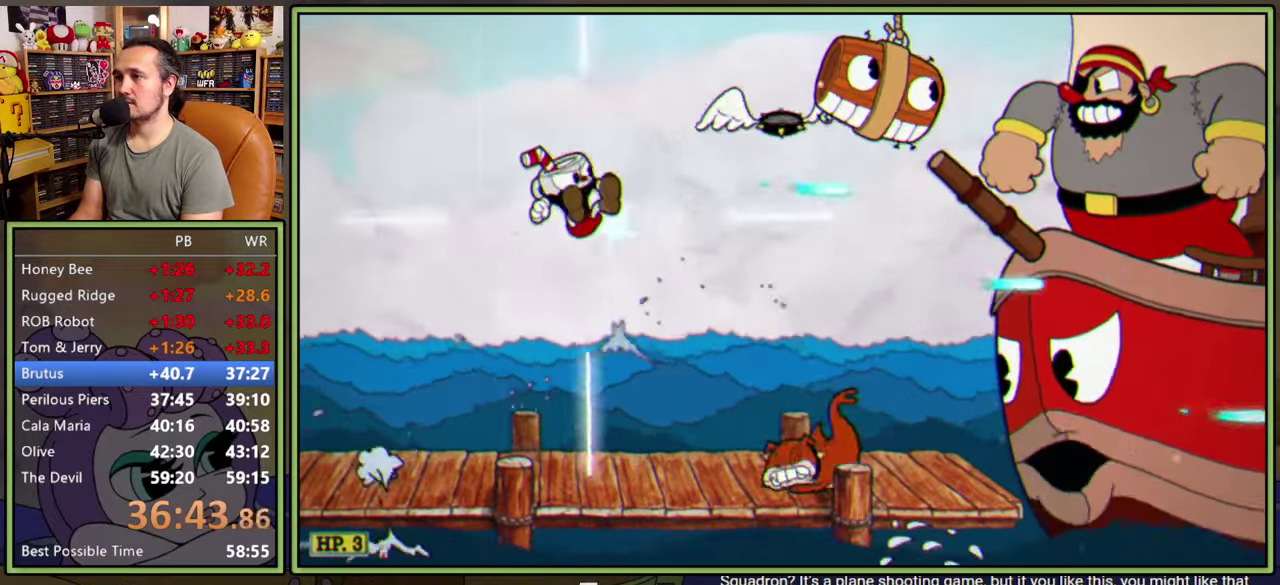
{"buttons": ["L1", "DPAD_RIGHT"], "right_stick": "center", "events": [[66, "DPAD_RIGHT", "up"], [350, "DPAD_RIGHT", "down"]]}
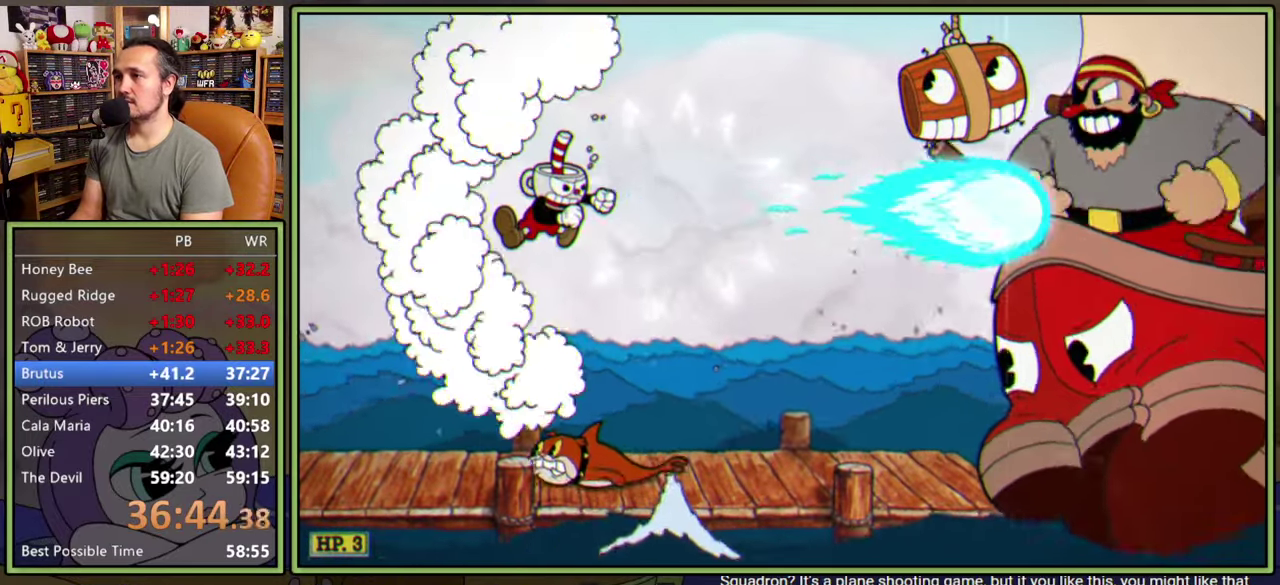
{"buttons": ["L1"], "right_stick": "center", "events": [[150, "DPAD_RIGHT", "up"]]}
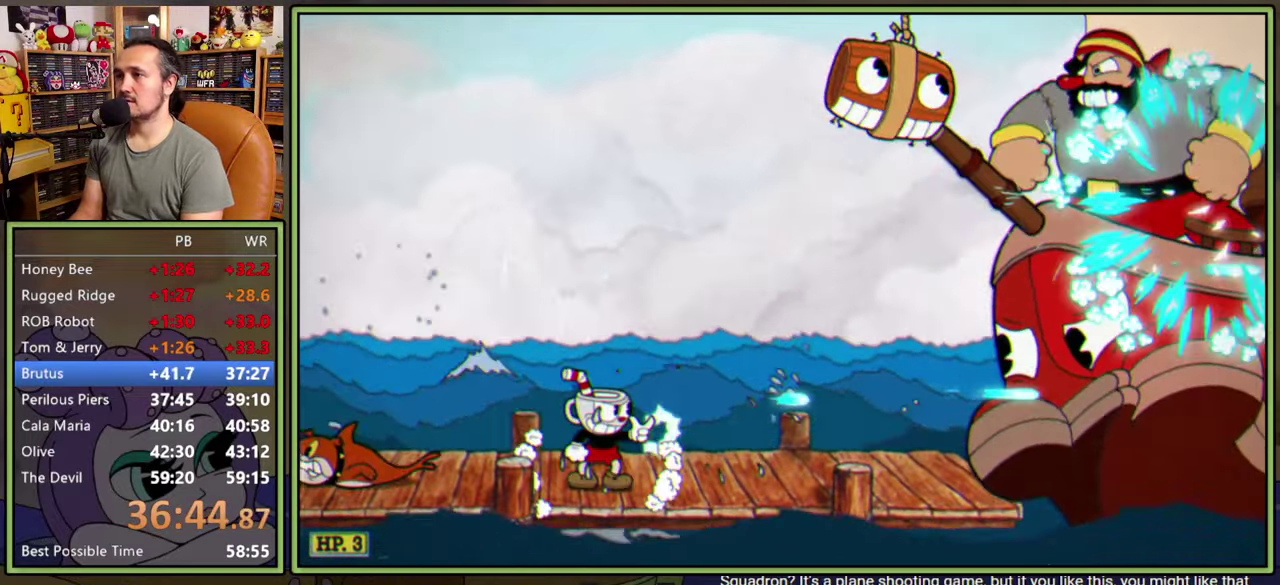
{"buttons": ["L1"], "right_stick": "center", "events": [[166, "A", "down"], [500, "A", "up"]]}
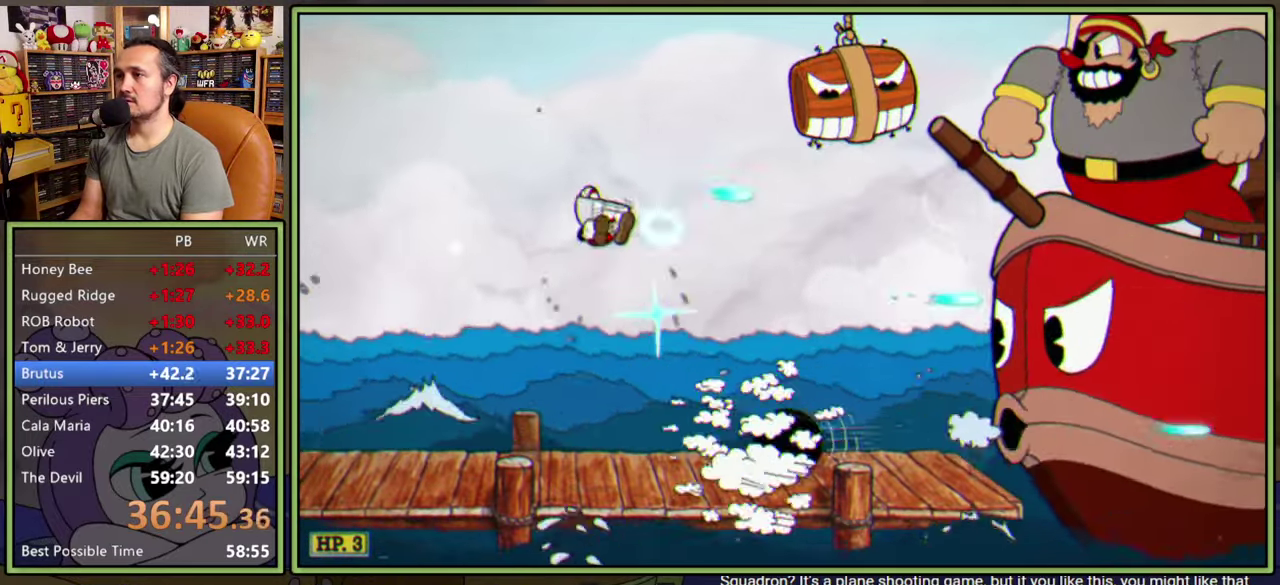
{"buttons": ["L1", "DPAD_RIGHT"], "right_stick": "center", "events": [[66, "Y", "down"], [166, "Y", "up"], [450, "DPAD_RIGHT", "down"]]}
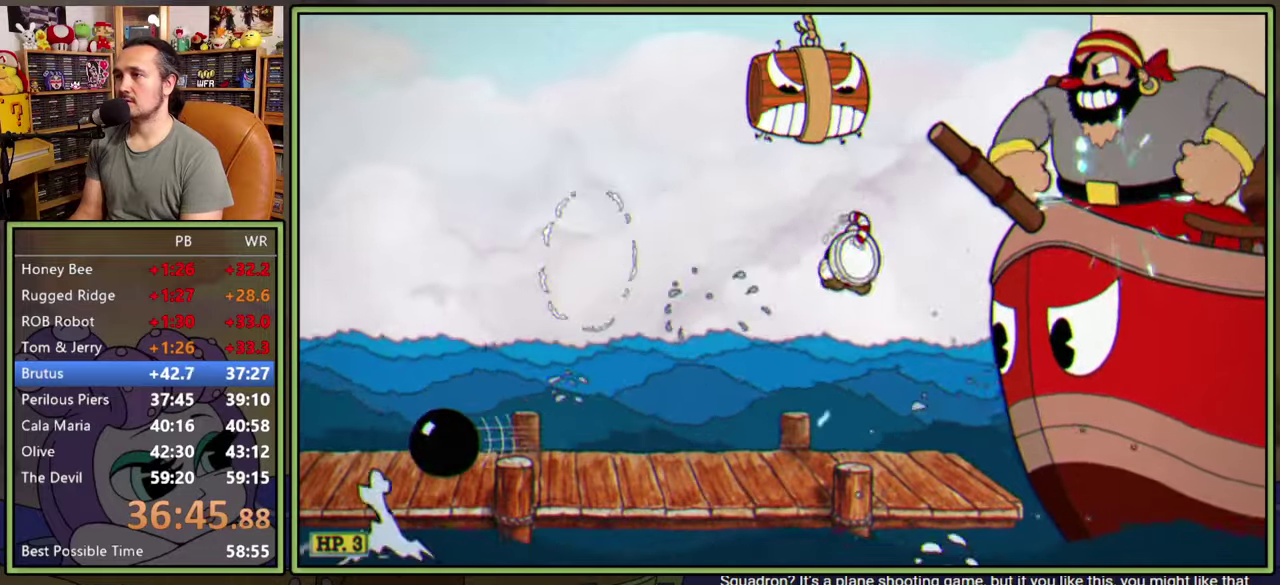
{"buttons": ["L1", "R1", "DPAD_UP", "DPAD_RIGHT"], "right_stick": "center", "events": [[16, "DPAD_UP", "down"], [250, "R1", "down"]]}
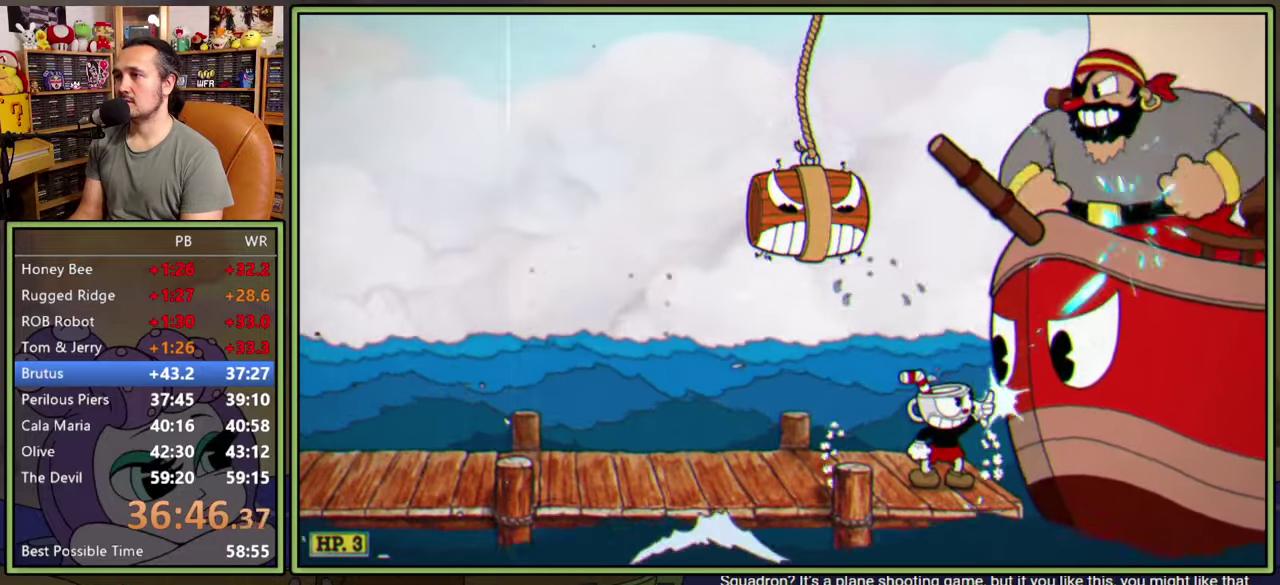
{"buttons": ["Y", "L1", "DPAD_LEFT"], "right_stick": "center", "events": [[250, "A", "down"], [283, "DPAD_RIGHT", "up"], [300, "DPAD_LEFT", "down"], [300, "R1", "up"], [333, "DPAD_UP", "up"], [383, "A", "up"], [466, "Y", "down"]]}
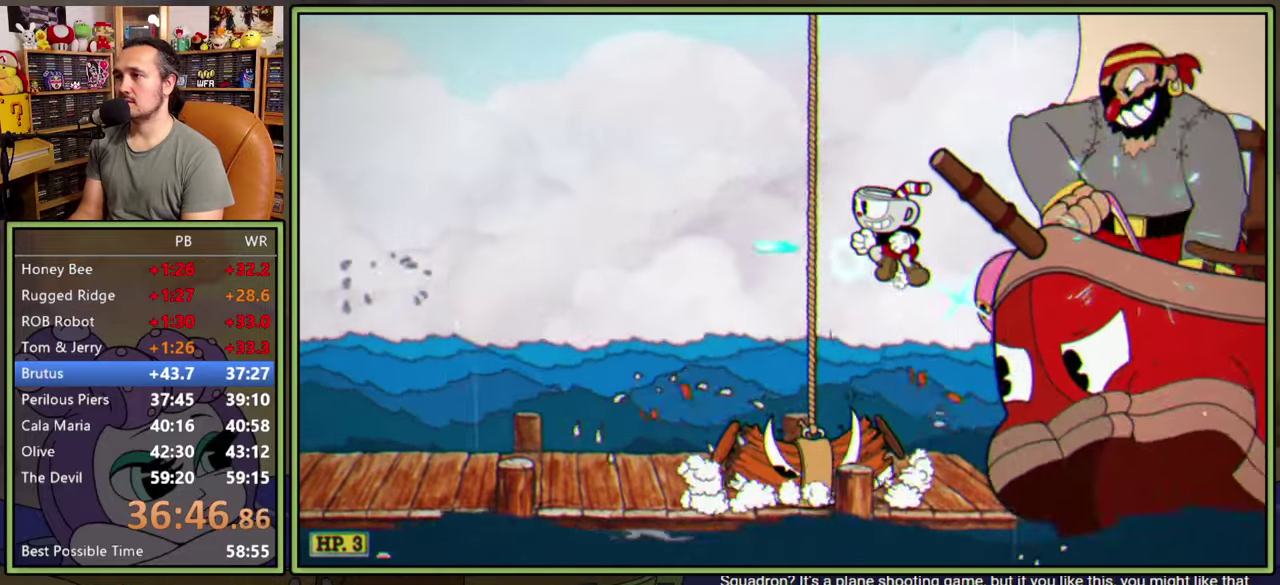
{"buttons": ["L1", "DPAD_LEFT"], "right_stick": "center", "events": [[66, "Y", "up"]]}
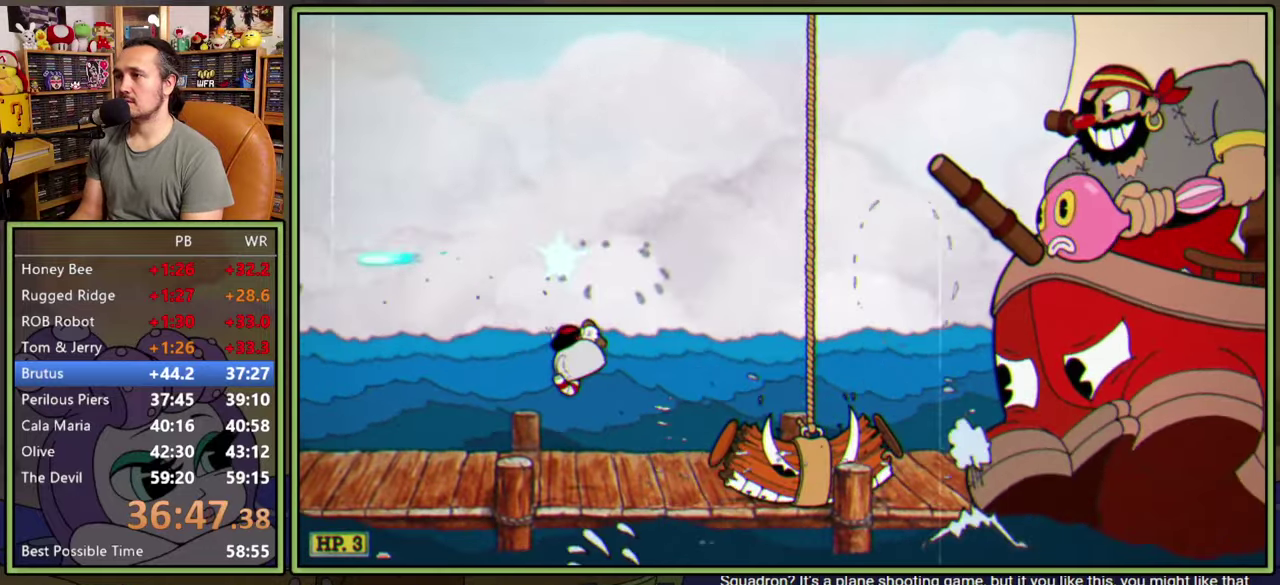
{"buttons": ["L1"], "right_stick": "center", "events": [[66, "A", "down"], [233, "DPAD_LEFT", "up"], [250, "DPAD_RIGHT", "down"], [383, "DPAD_RIGHT", "up"], [483, "A", "up"]]}
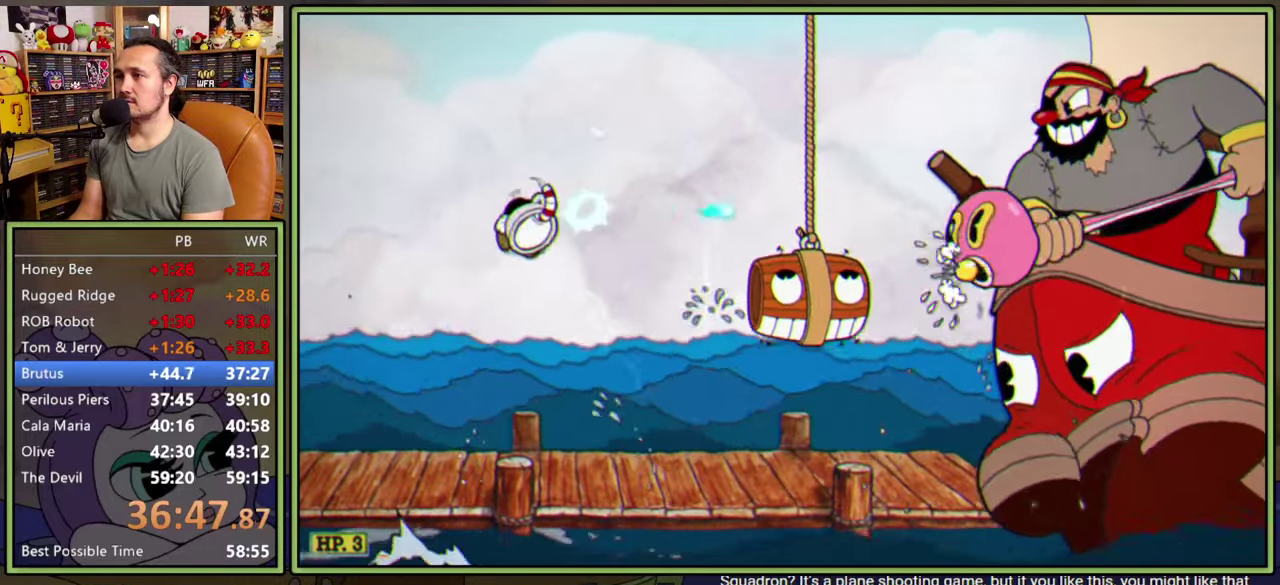
{"buttons": ["L1", "DPAD_LEFT"], "right_stick": "center", "events": [[116, "DPAD_LEFT", "down"]]}
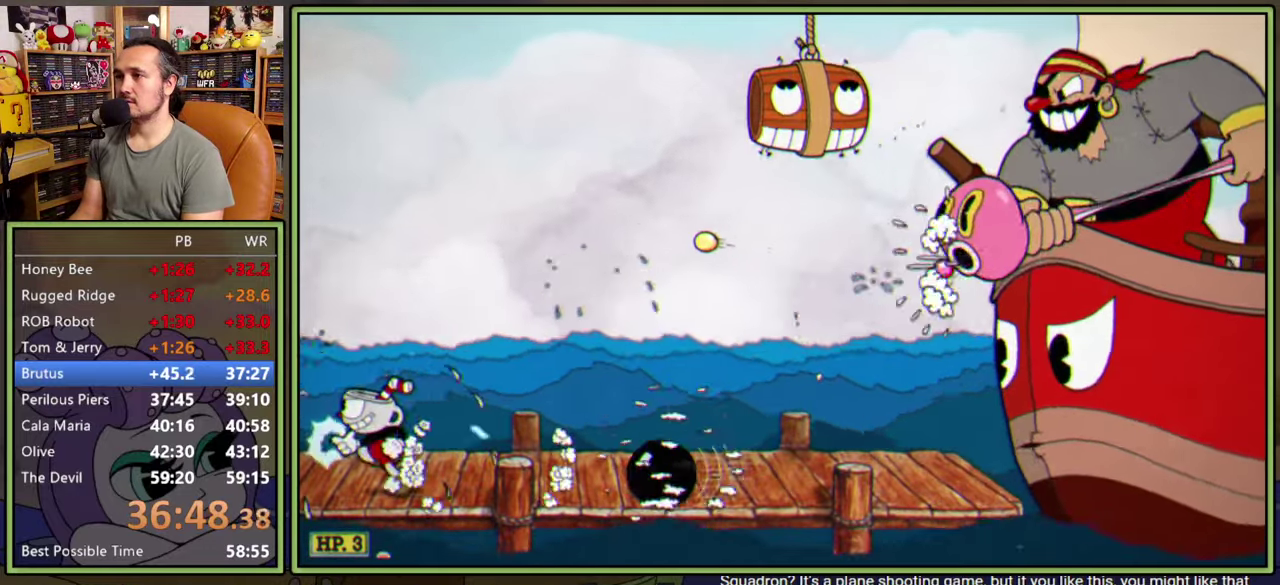
{"buttons": ["L1"], "right_stick": "center", "events": [[50, "A", "down"], [100, "DPAD_LEFT", "up"], [116, "DPAD_RIGHT", "down"], [133, "A", "up"], [383, "DPAD_RIGHT", "up"]]}
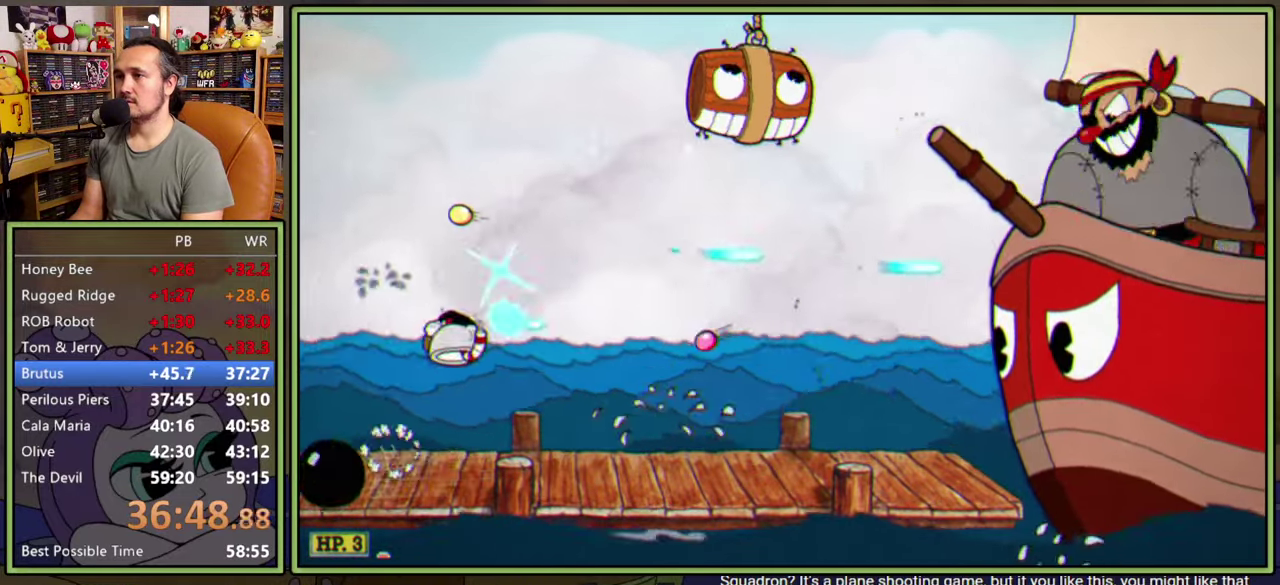
{"buttons": ["A", "L1"], "right_stick": "center", "events": [[133, "A", "down"], [133, "DPAD_LEFT", "down"], [200, "A", "up"], [283, "DPAD_LEFT", "up"], [300, "DPAD_RIGHT", "down"], [366, "DPAD_RIGHT", "up"], [483, "A", "down"]]}
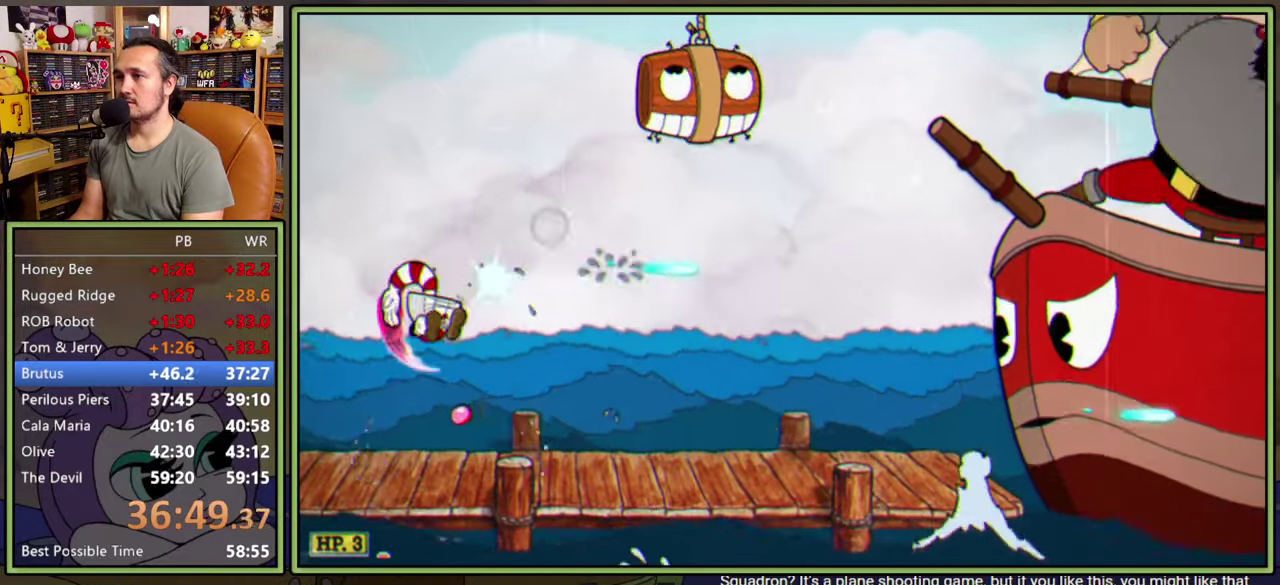
{"buttons": ["L1"], "right_stick": "center", "events": [[16, "DPAD_LEFT", "down"], [166, "DPAD_LEFT", "up"], [166, "DPAD_RIGHT", "down"], [333, "A", "up"], [450, "DPAD_RIGHT", "up"]]}
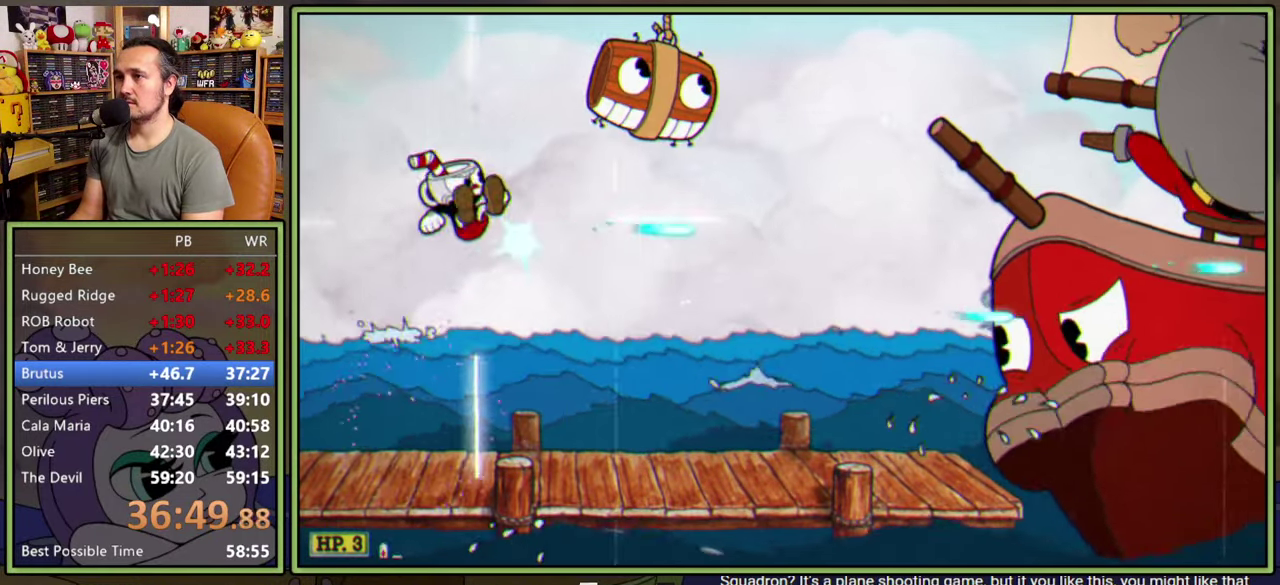
{"buttons": ["L1"], "right_stick": "center", "events": []}
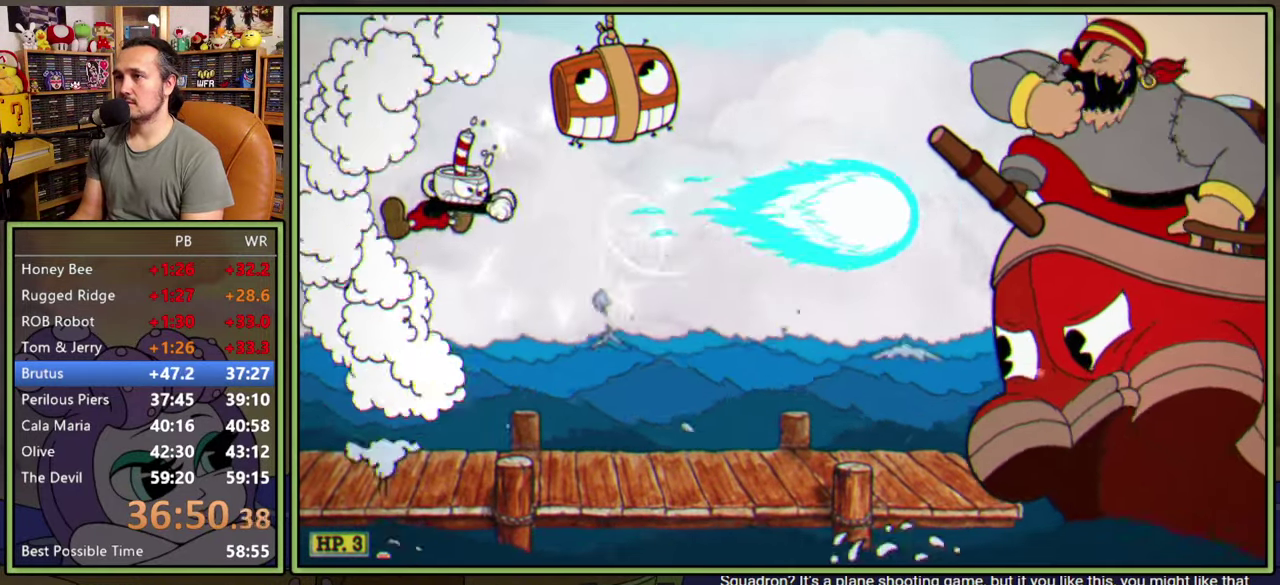
{"buttons": ["A", "L1", "DPAD_RIGHT"], "right_stick": "center", "events": [[366, "A", "down"], [483, "DPAD_RIGHT", "down"]]}
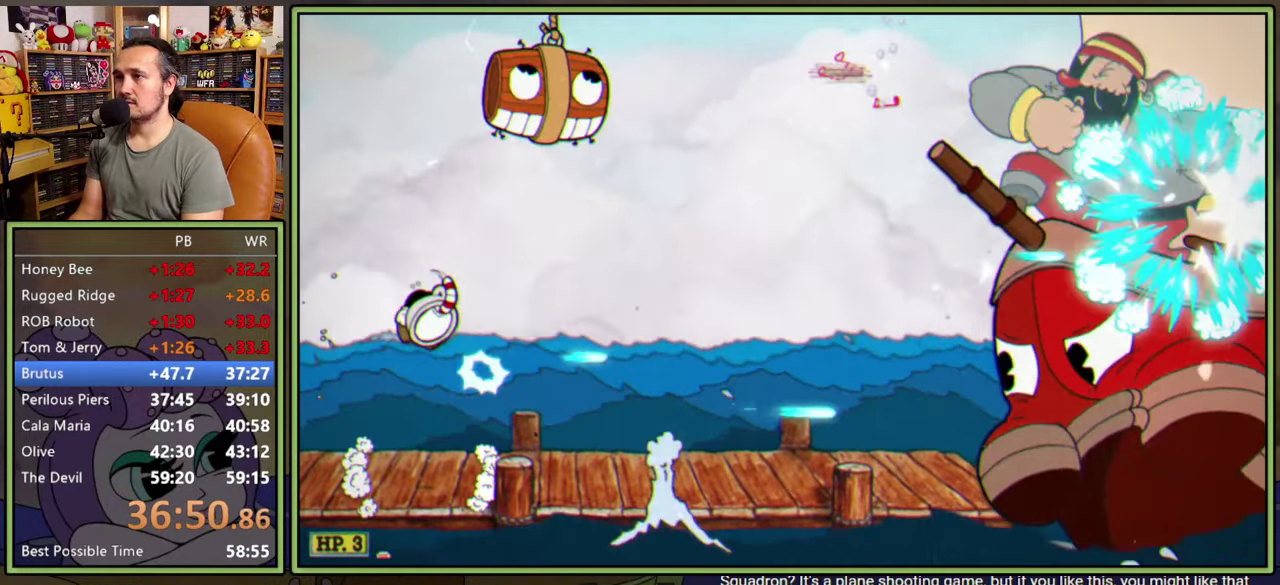
{"buttons": ["L1", "DPAD_RIGHT"], "right_stick": "center", "events": [[66, "A", "up"], [216, "Y", "down"], [350, "Y", "up"]]}
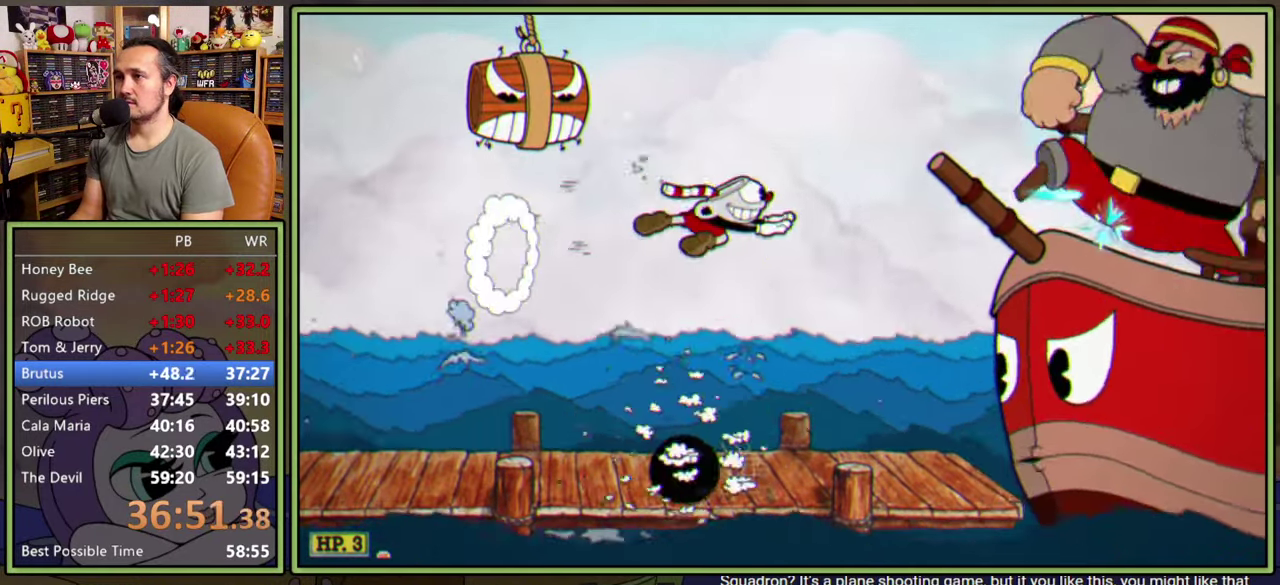
{"buttons": ["L1", "R1", "DPAD_UP", "DPAD_RIGHT"], "right_stick": "center", "events": [[100, "DPAD_RIGHT", "up"], [233, "DPAD_RIGHT", "down"], [233, "DPAD_UP", "down"], [366, "R1", "down"]]}
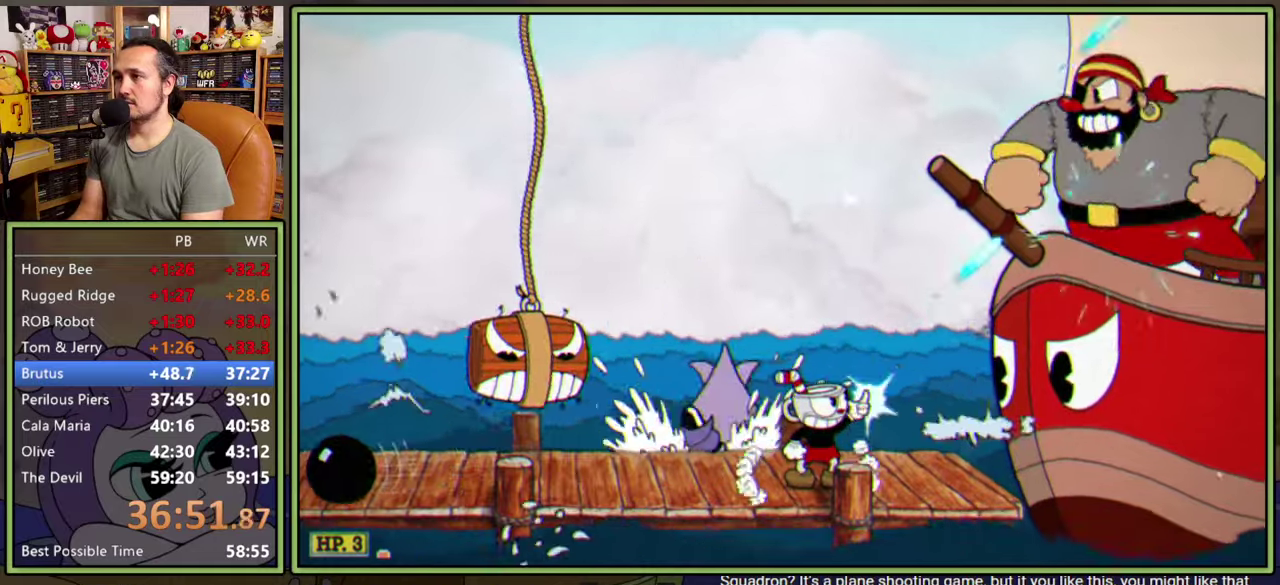
{"buttons": ["L1", "R1", "DPAD_UP", "DPAD_RIGHT"], "right_stick": "center", "events": [[316, "R1", "up"], [383, "R1", "down"]]}
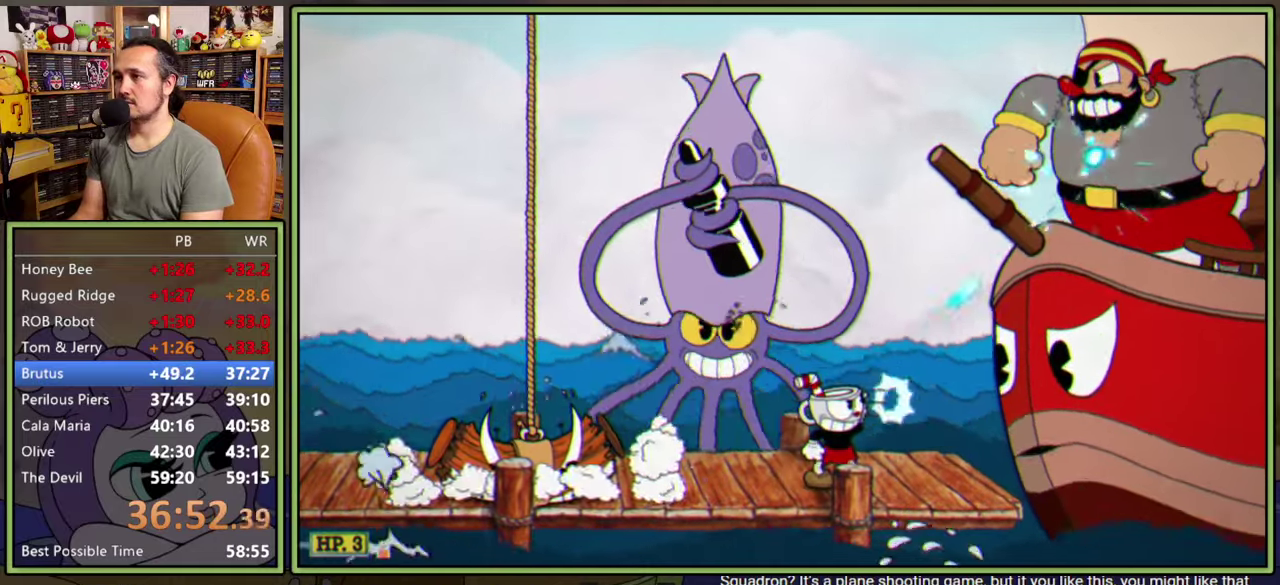
{"buttons": ["L1", "R1", "DPAD_UP", "DPAD_RIGHT"], "right_stick": "center", "events": []}
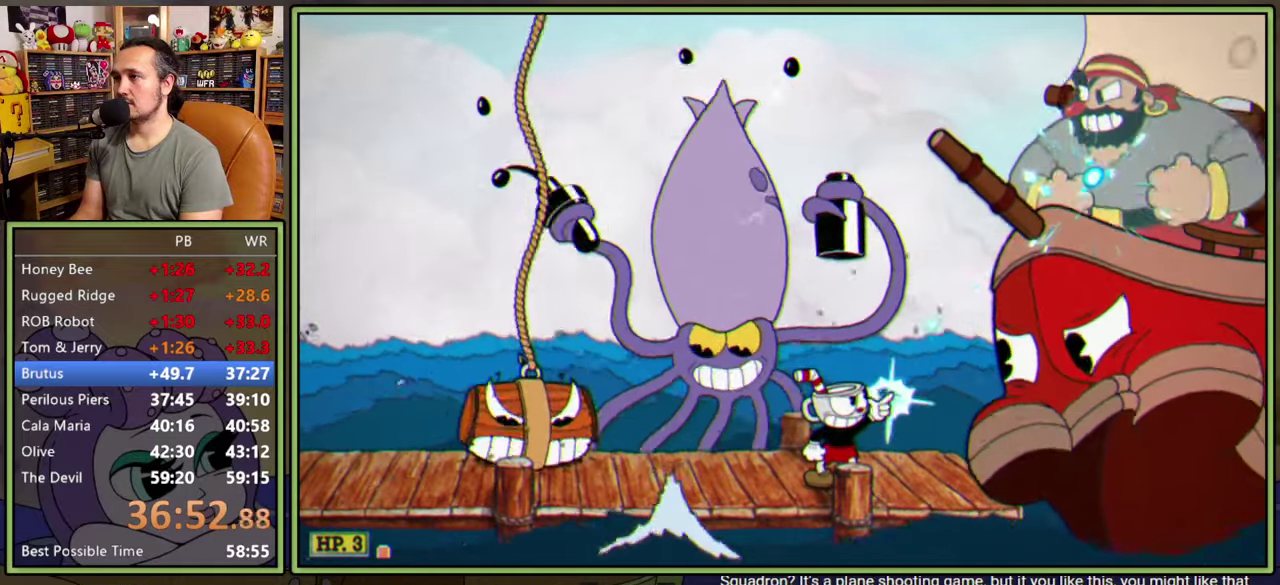
{"buttons": ["L1", "R1", "DPAD_UP", "DPAD_RIGHT"], "right_stick": "center", "events": []}
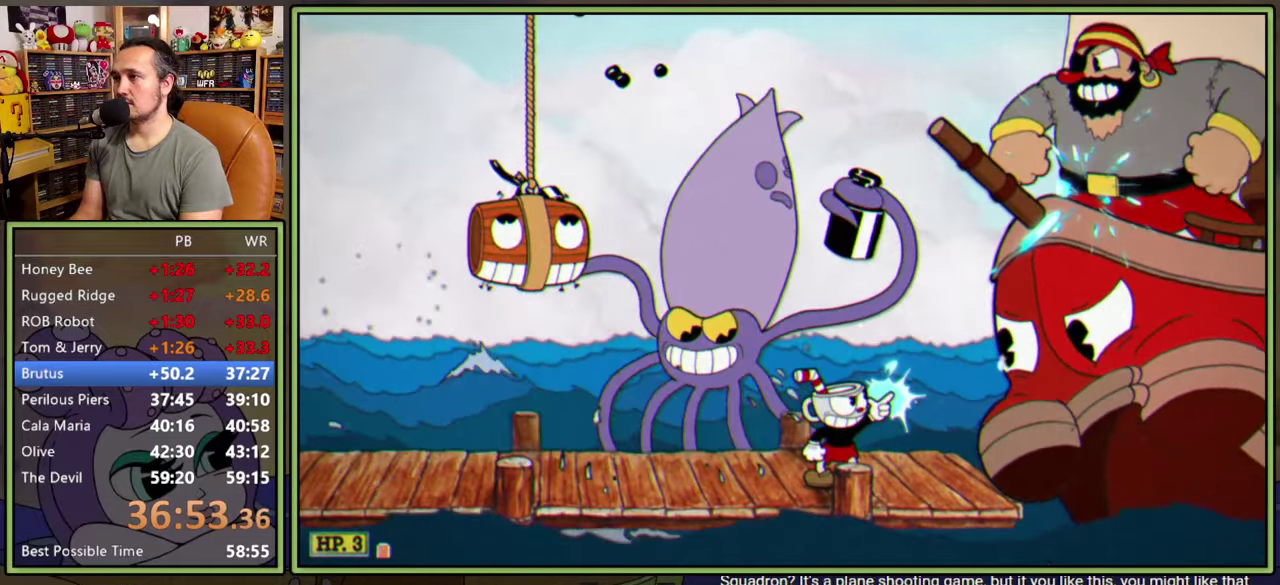
{"buttons": ["A", "L1", "DPAD_UP", "DPAD_RIGHT"], "right_stick": "center", "events": [[166, "A", "down"], [283, "R1", "up"]]}
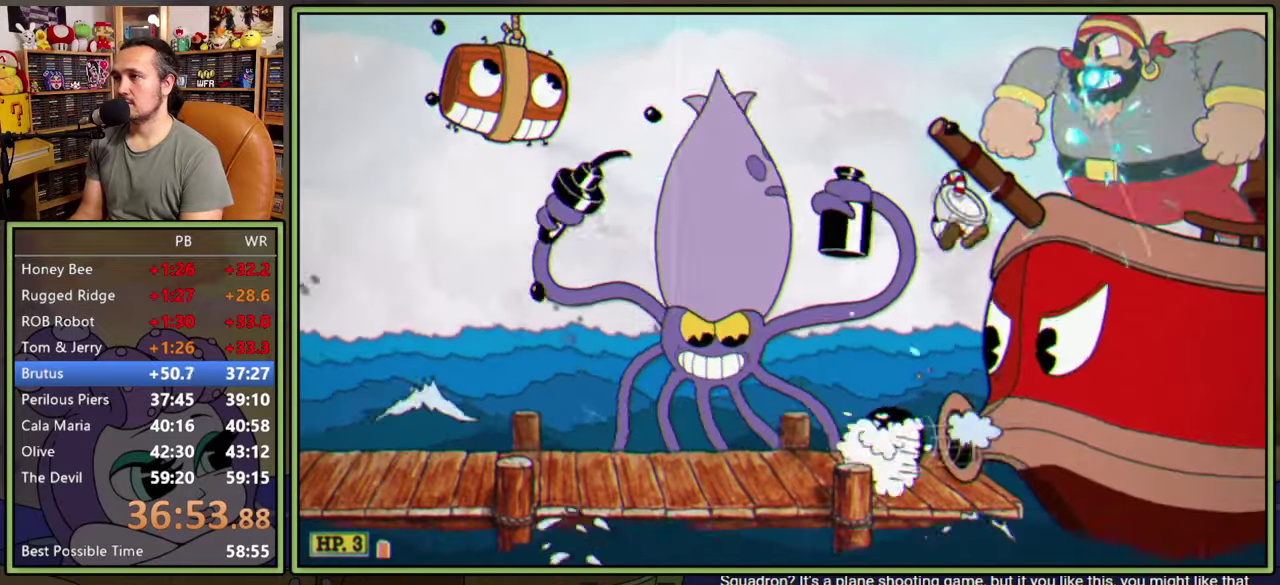
{"buttons": ["L1", "DPAD_UP", "DPAD_RIGHT"], "right_stick": "center", "events": [[16, "A", "up"]]}
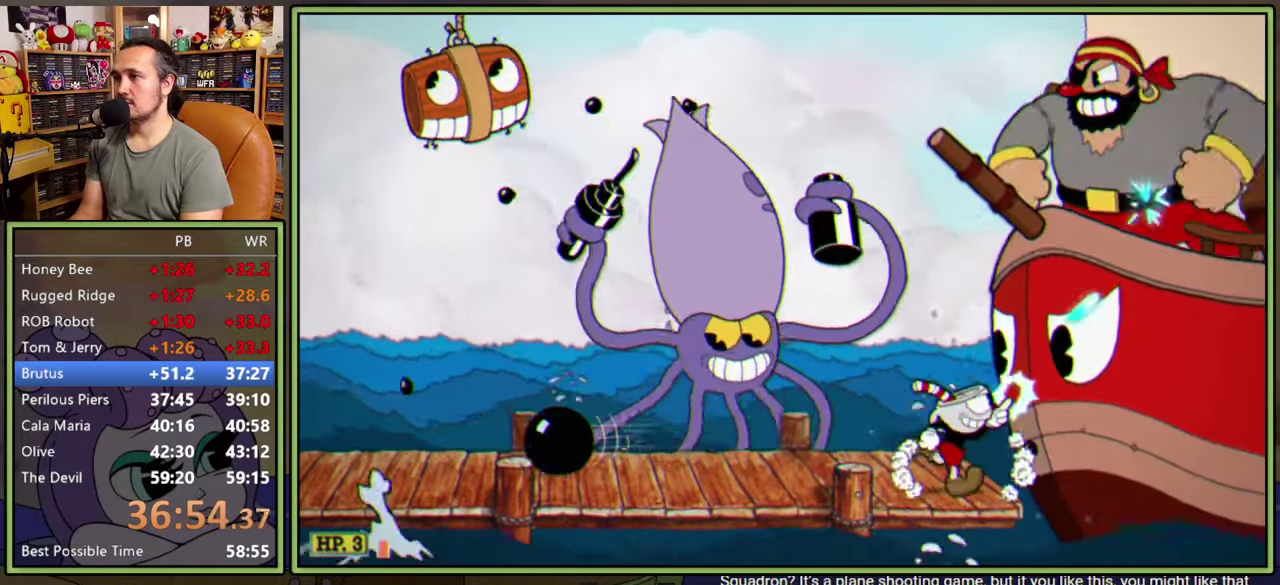
{"buttons": ["L1", "DPAD_UP", "DPAD_RIGHT"], "right_stick": "center", "events": []}
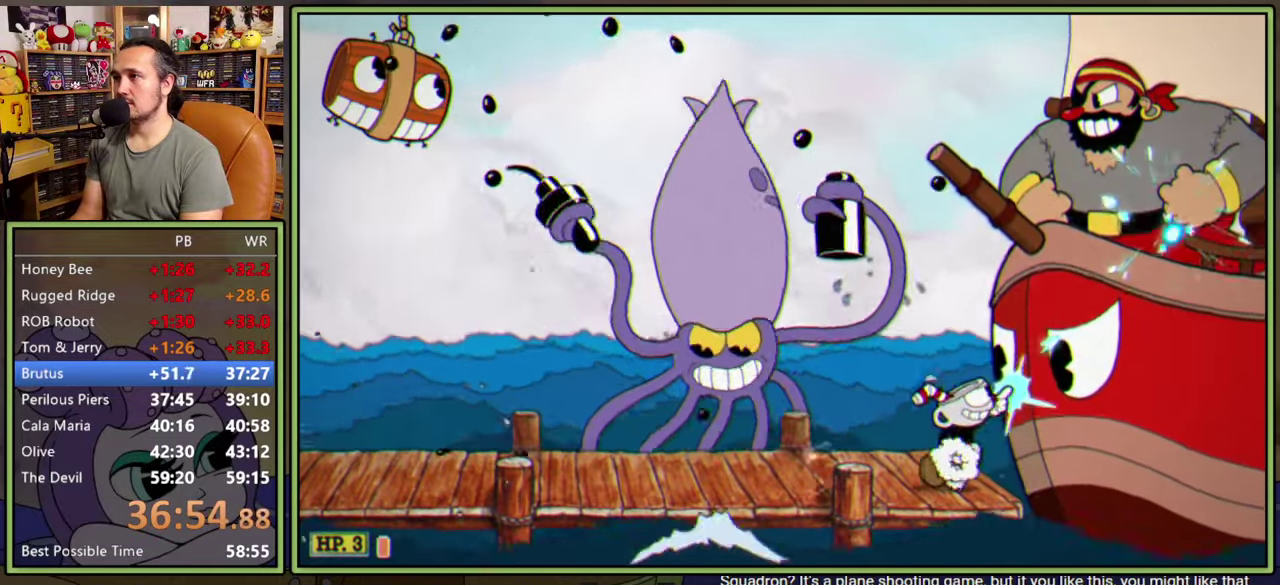
{"buttons": ["L1", "DPAD_UP", "DPAD_RIGHT"], "right_stick": "center", "events": []}
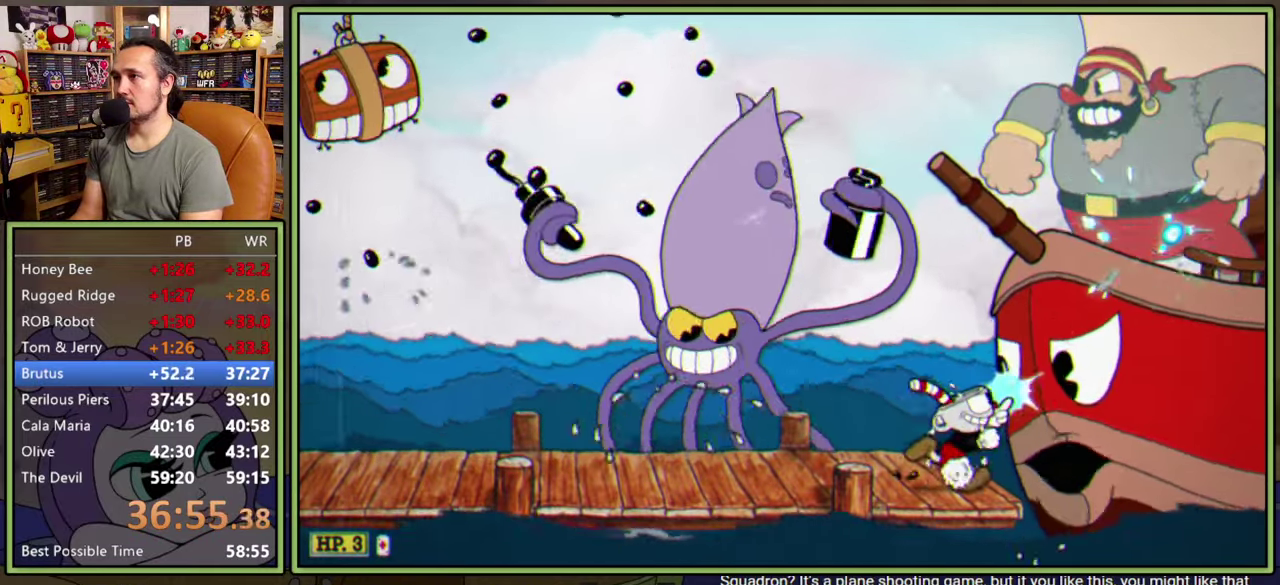
{"buttons": ["L1", "DPAD_UP", "DPAD_RIGHT"], "right_stick": "center", "events": []}